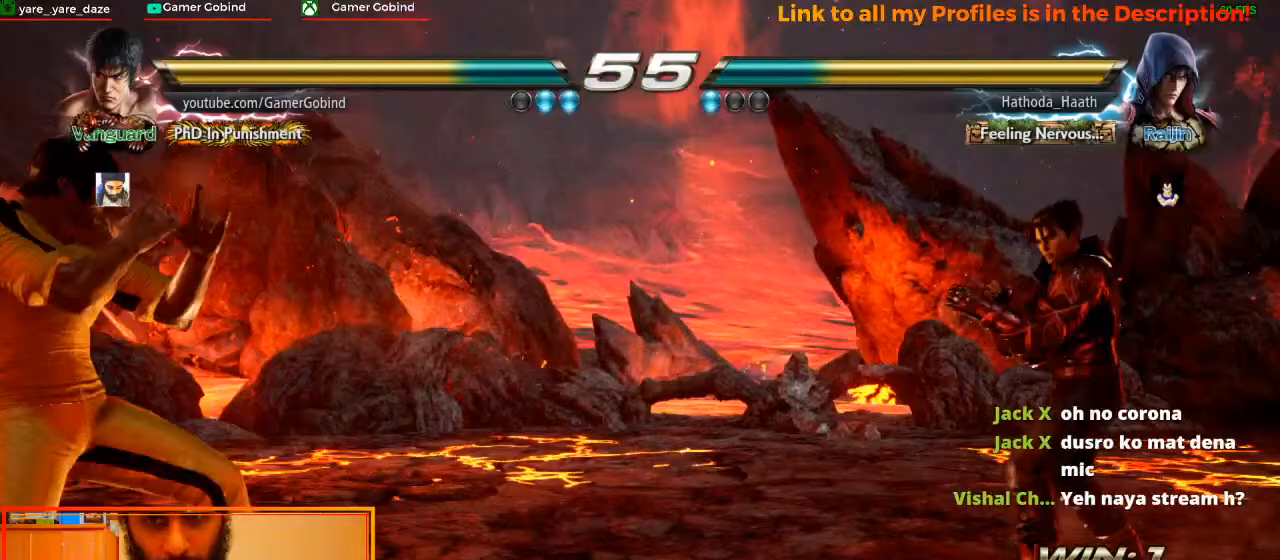
Gameplay with a controller (arcade stick); each line is a JSON object with the inputs held at the frame after it. "events" lists button and stick changes between this image and that frame as [ms after this image, input, new state], when the widget could be followed in between. Not read: L3 R3.
{"buttons": [], "left_stick": "center", "events": [[100, "left_stick", "right"], [367, "CIRCLE", "down"], [467, "left_stick", "center"], [500, "CIRCLE", "up"]]}
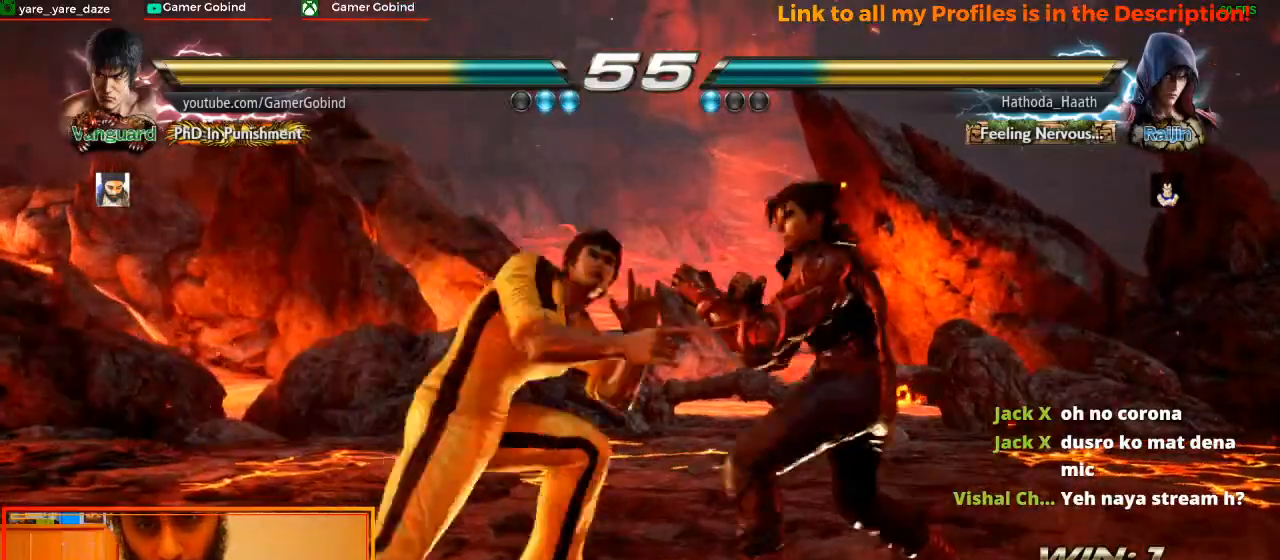
{"buttons": ["CROSS"], "left_stick": "center", "events": [[67, "CROSS", "down"], [167, "CROSS", "up"], [200, "CROSS", "down"], [300, "CROSS", "up"], [333, "CROSS", "down"], [433, "CROSS", "up"], [467, "CROSS", "down"]]}
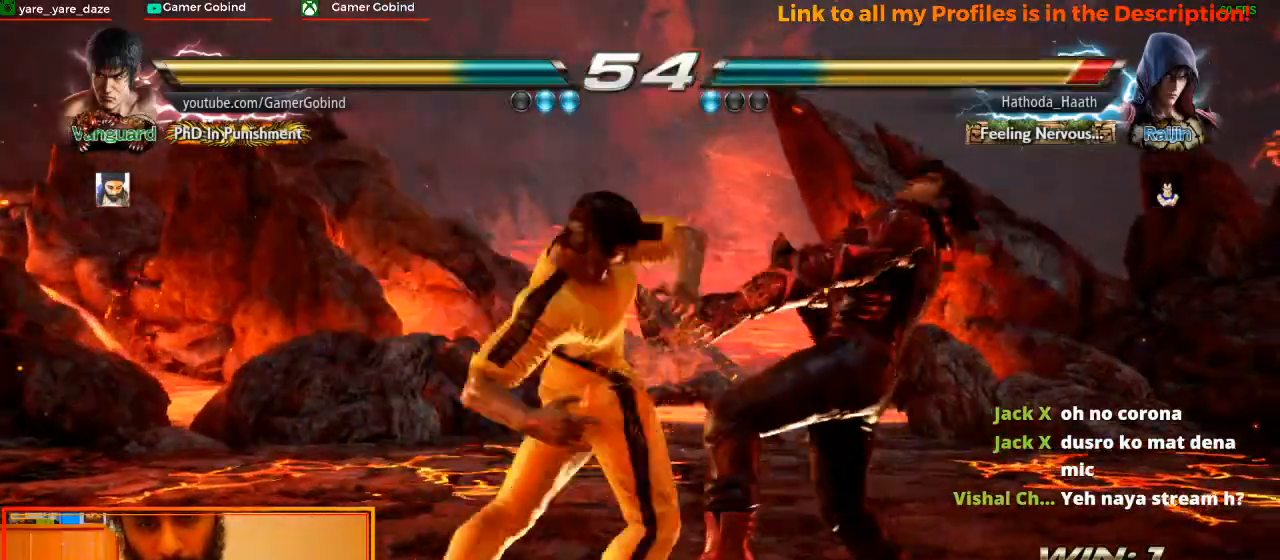
{"buttons": [], "left_stick": "center", "events": [[67, "CROSS", "up"]]}
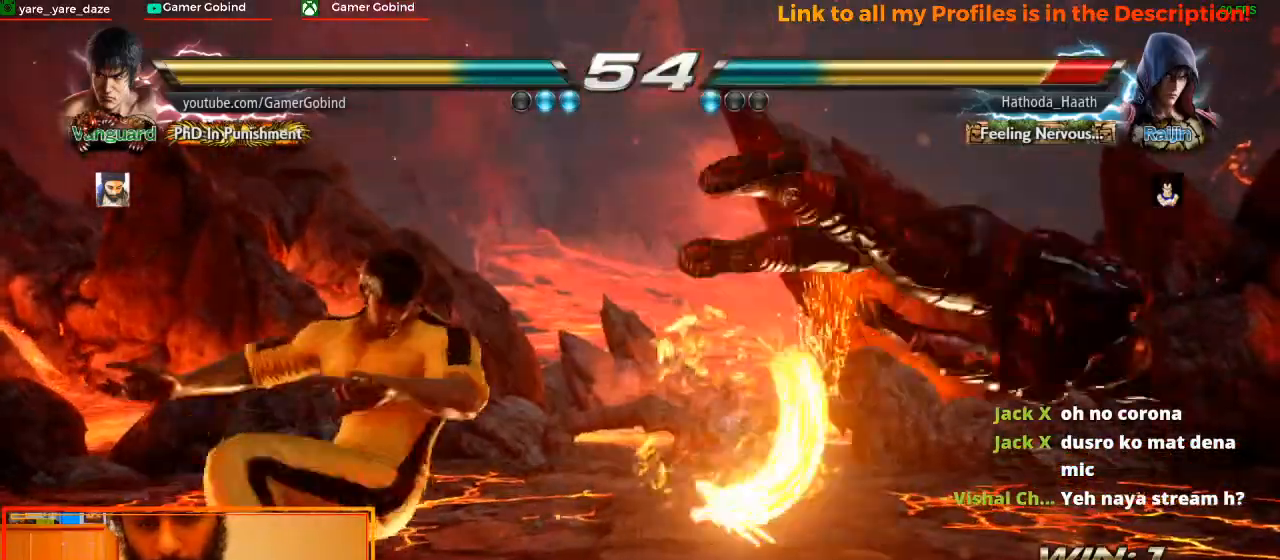
{"buttons": [], "left_stick": "center", "events": [[67, "left_stick", "right"], [333, "left_stick", "center"], [367, "CIRCLE", "down"], [467, "CIRCLE", "up"]]}
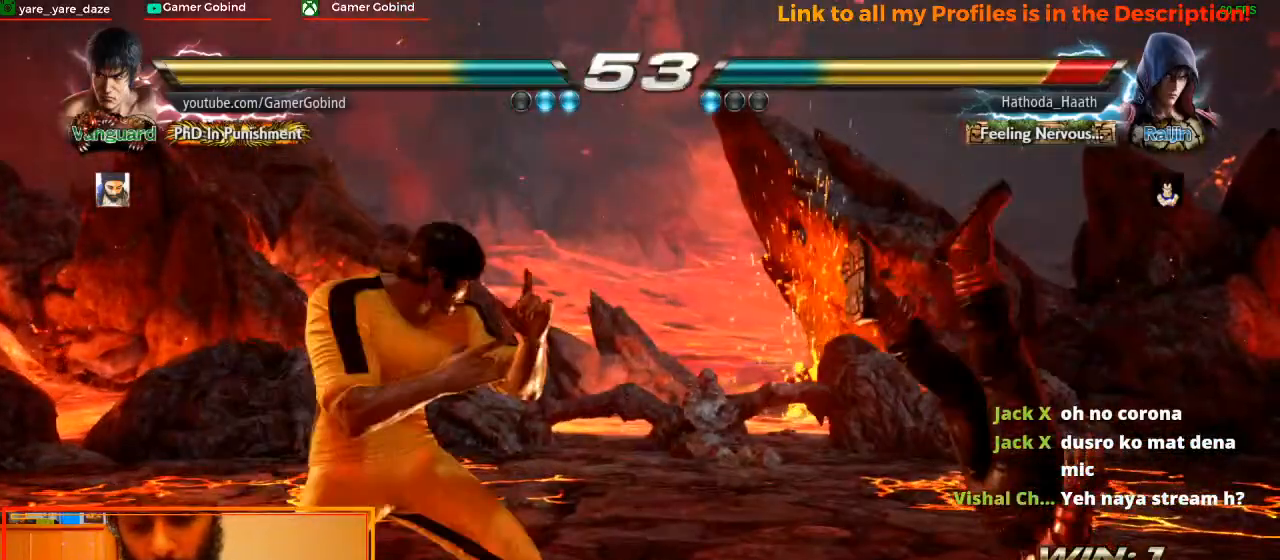
{"buttons": [], "left_stick": "left", "events": [[33, "CROSS", "down"], [100, "CROSS", "up"], [133, "CIRCLE", "down"], [200, "CIRCLE", "up"], [267, "left_stick", "left"], [367, "left_stick", "center"], [433, "left_stick", "left"]]}
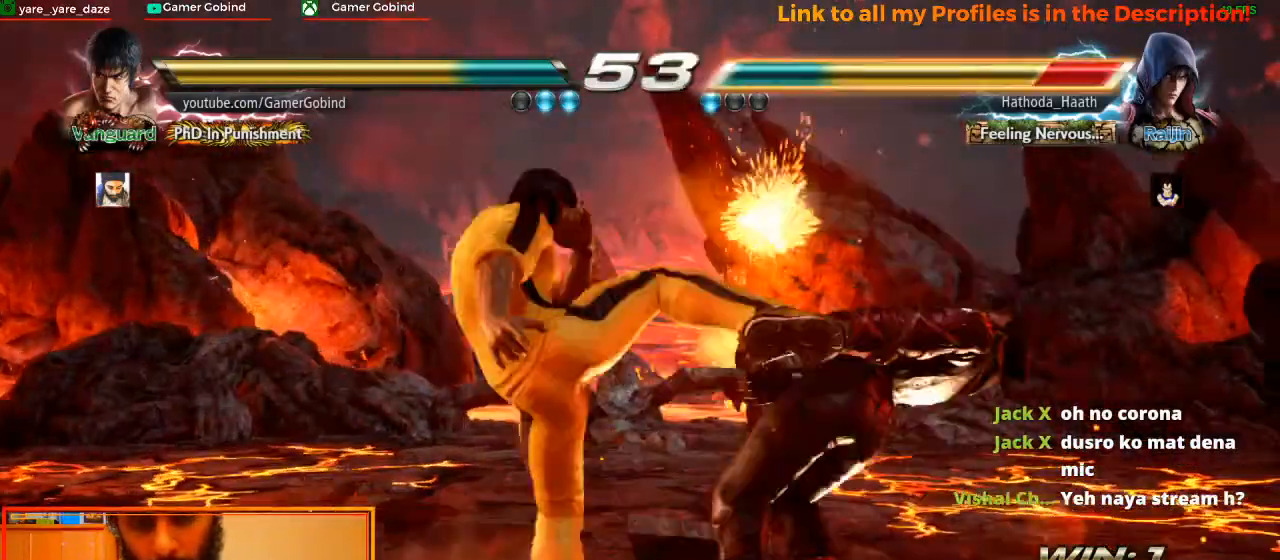
{"buttons": [], "left_stick": "center", "events": [[67, "left_stick", "center"], [167, "left_stick", "right"], [300, "left_stick", "center"]]}
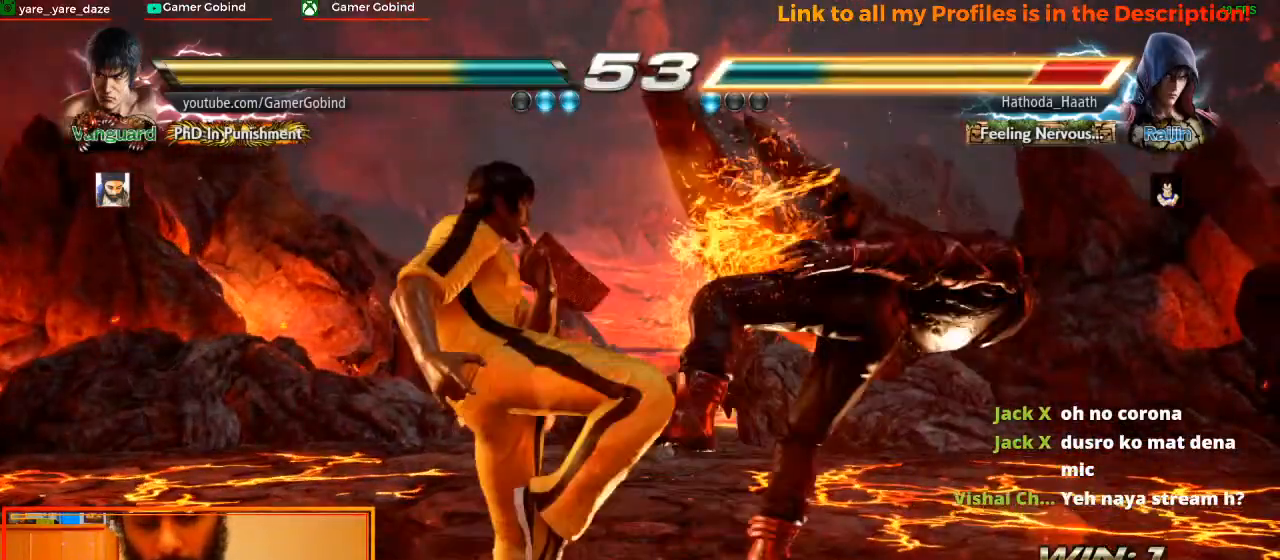
{"buttons": [], "left_stick": "center"}
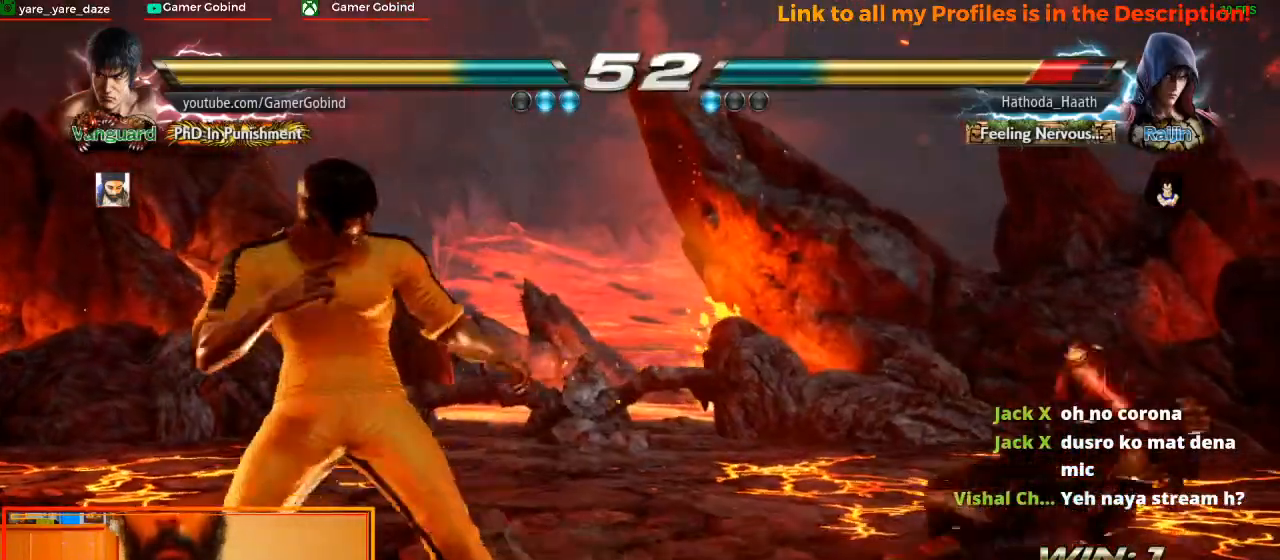
{"buttons": [], "left_stick": "center", "events": [[67, "left_stick", "right"], [167, "left_stick", "center"], [233, "CROSS", "down"], [233, "left_stick", "down-left"], [400, "CROSS", "up"], [400, "left_stick", "center"]]}
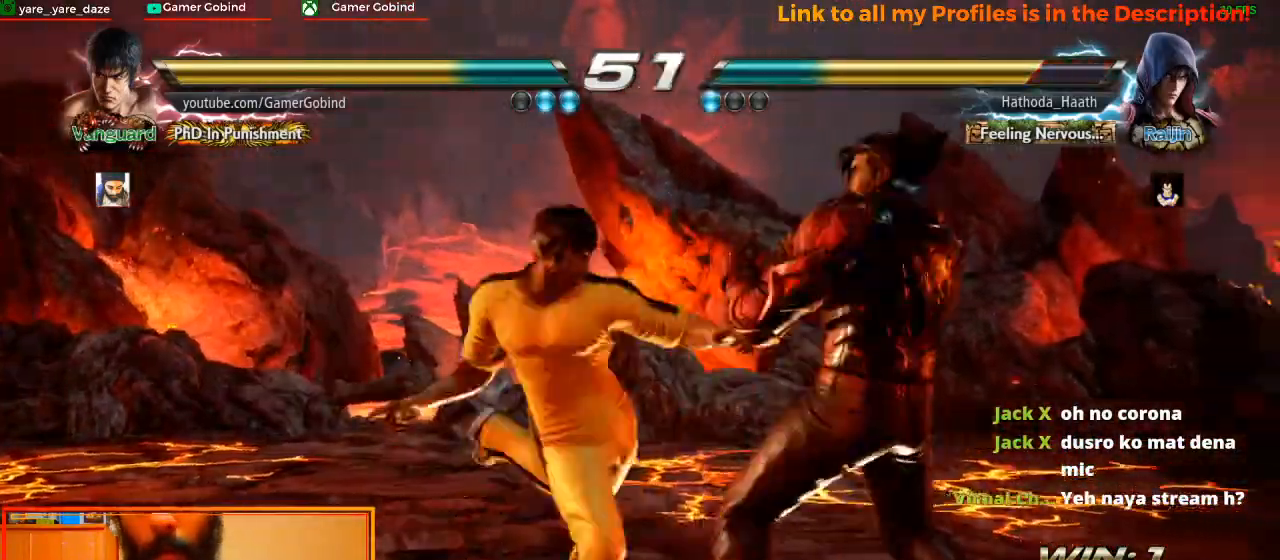
{"buttons": [], "left_stick": "center", "events": []}
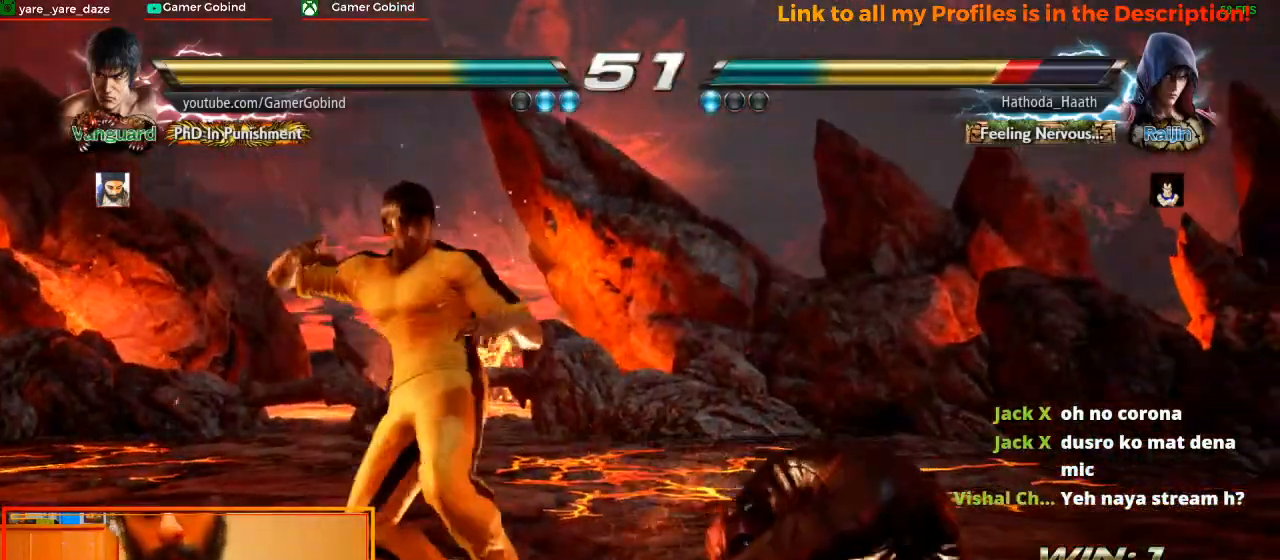
{"buttons": [], "left_stick": "center", "events": [[33, "left_stick", "right"], [300, "left_stick", "center"]]}
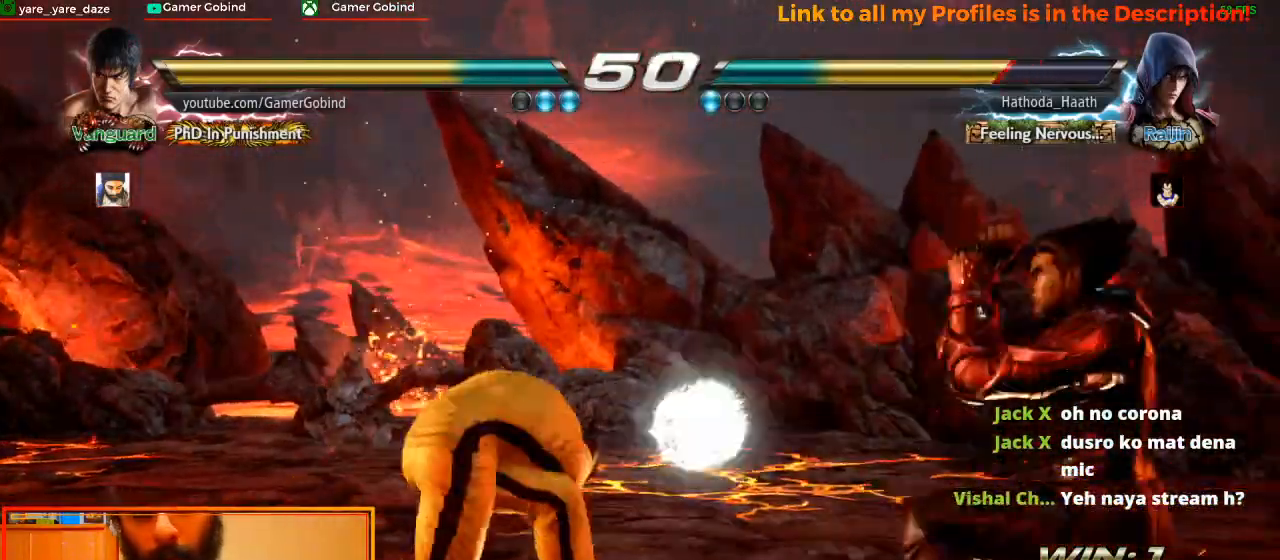
{"buttons": ["SQUARE"], "left_stick": "center", "events": [[400, "SQUARE", "down"]]}
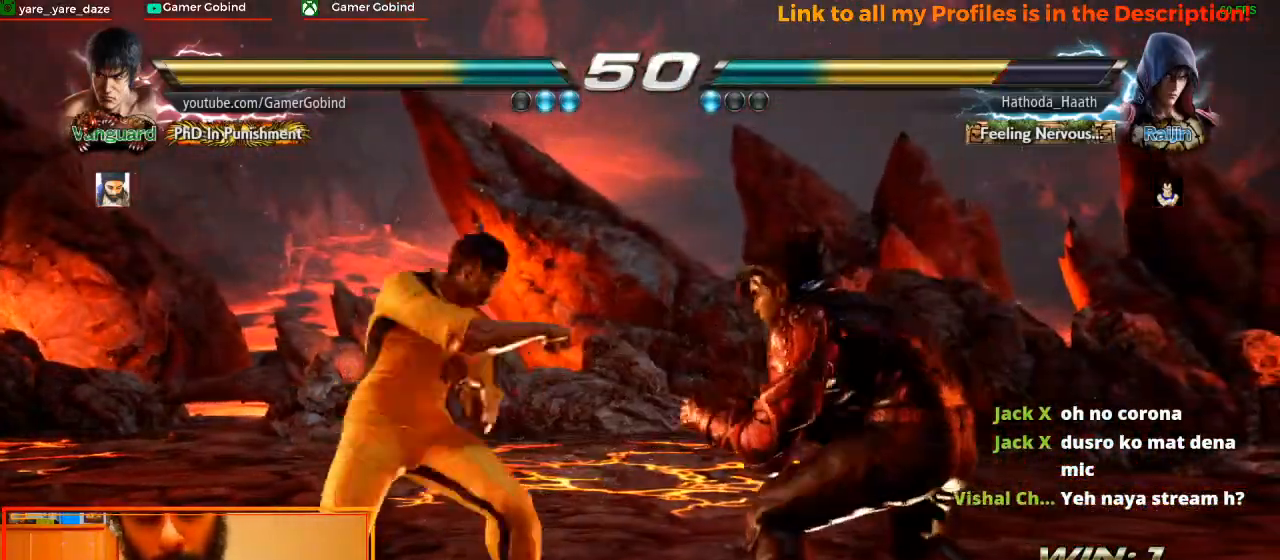
{"buttons": ["CROSS"], "left_stick": "down-left", "events": [[167, "SQUARE", "up"], [333, "left_stick", "down-left"], [367, "CROSS", "down"]]}
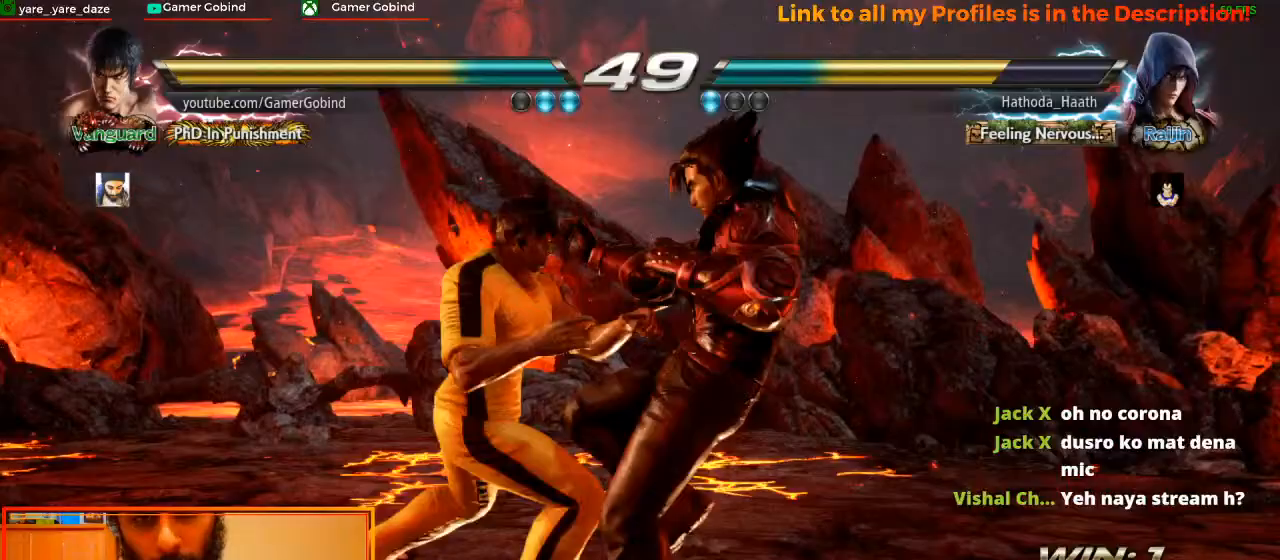
{"buttons": [], "left_stick": "left", "events": [[33, "left_stick", "center"], [67, "CROSS", "up"], [333, "left_stick", "left"]]}
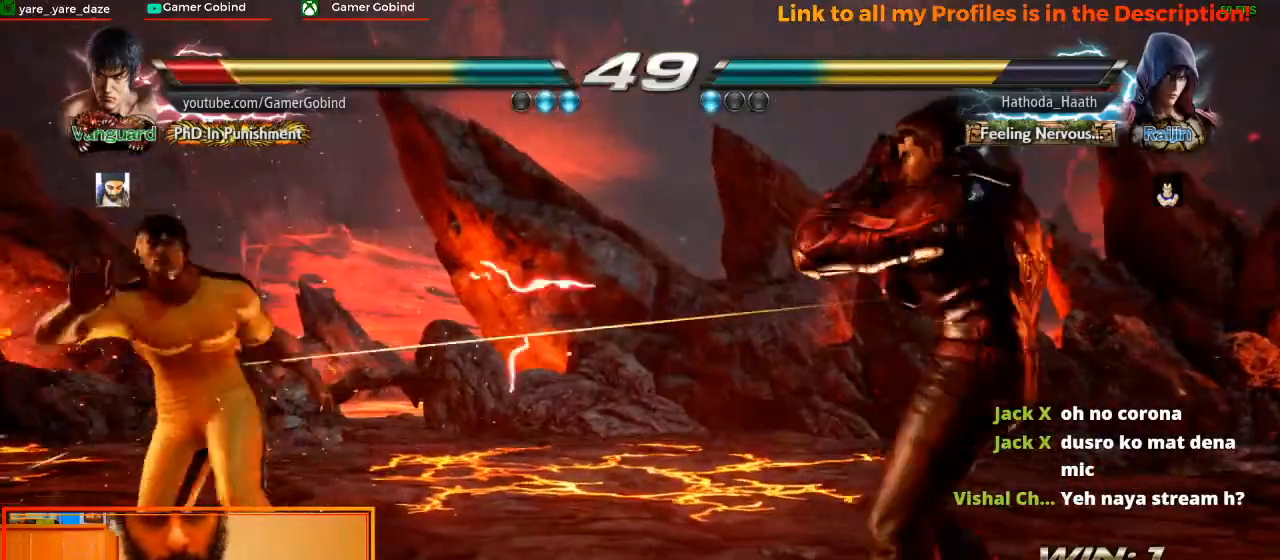
{"buttons": [], "left_stick": "down-left", "events": [[233, "left_stick", "down-left"]]}
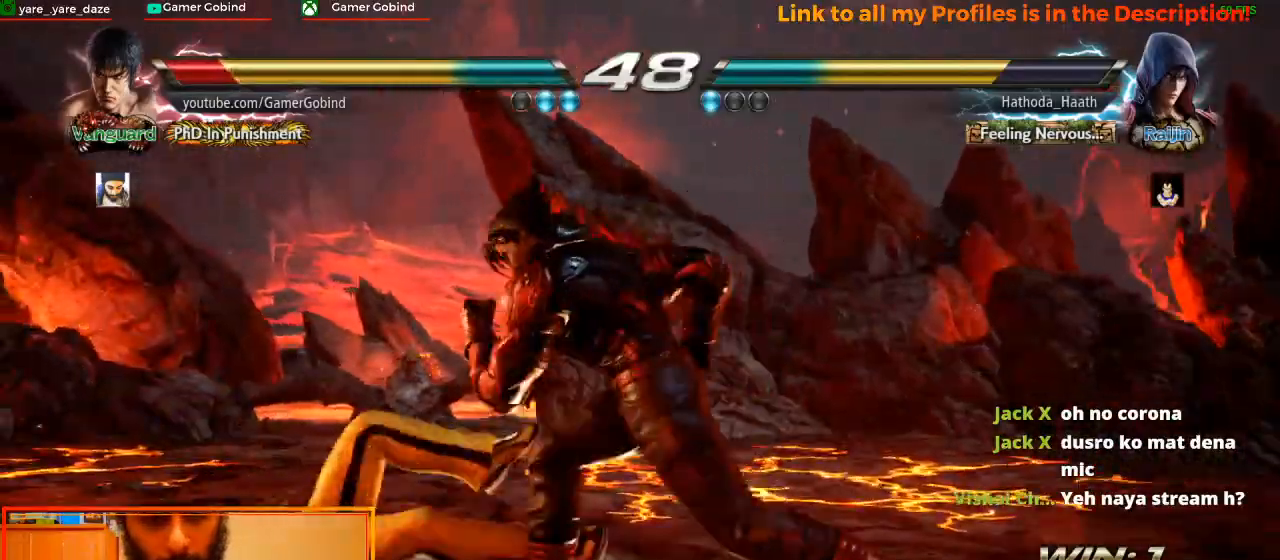
{"buttons": [], "left_stick": "down-left", "events": []}
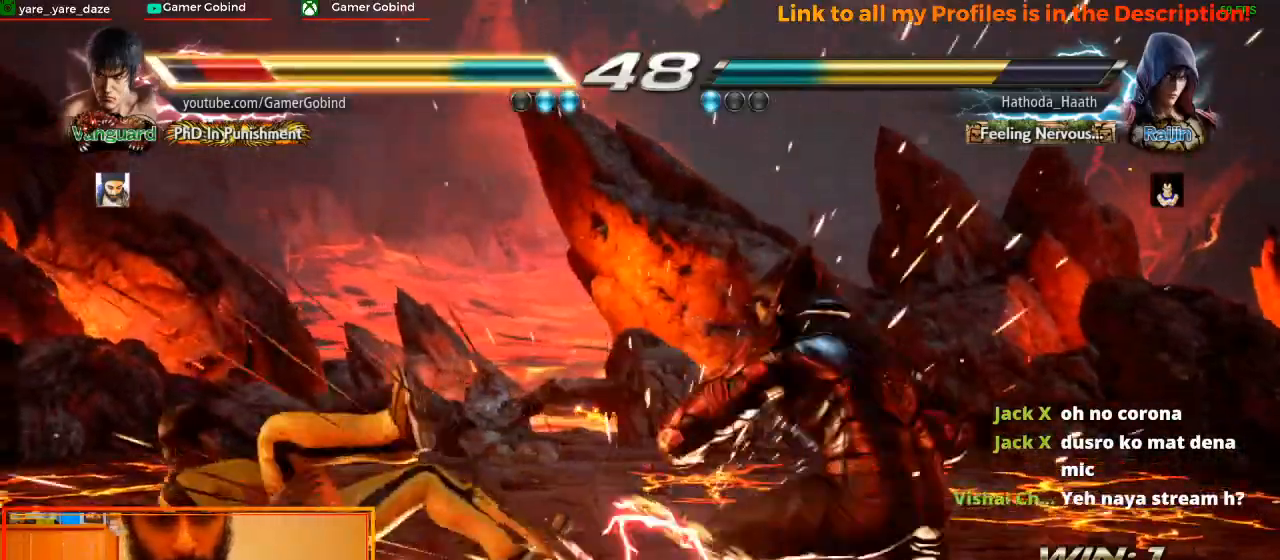
{"buttons": [], "left_stick": "down-left", "events": []}
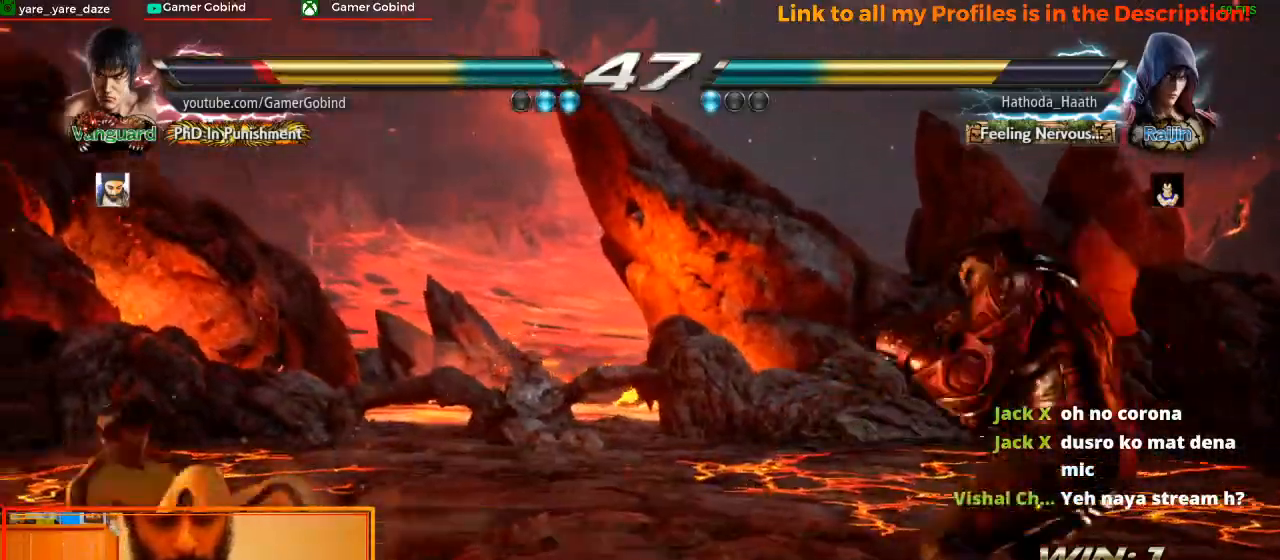
{"buttons": [], "left_stick": "center", "events": [[200, "left_stick", "center"], [267, "SQUARE", "down"], [433, "SQUARE", "up"]]}
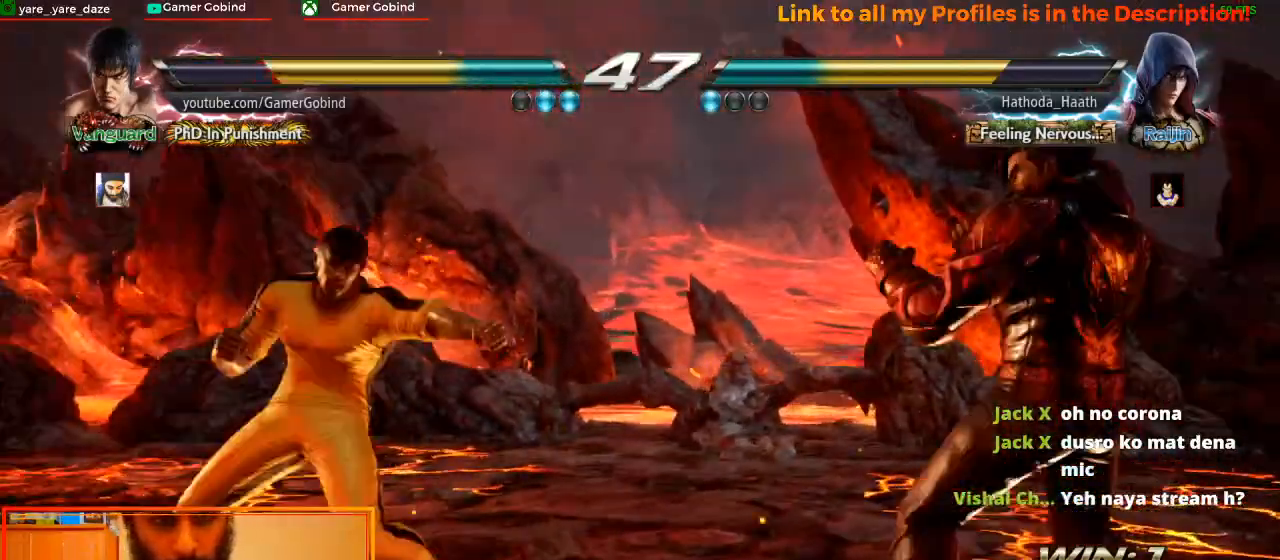
{"buttons": [], "left_stick": "left", "events": [[167, "left_stick", "left"], [267, "left_stick", "center"], [467, "left_stick", "left"]]}
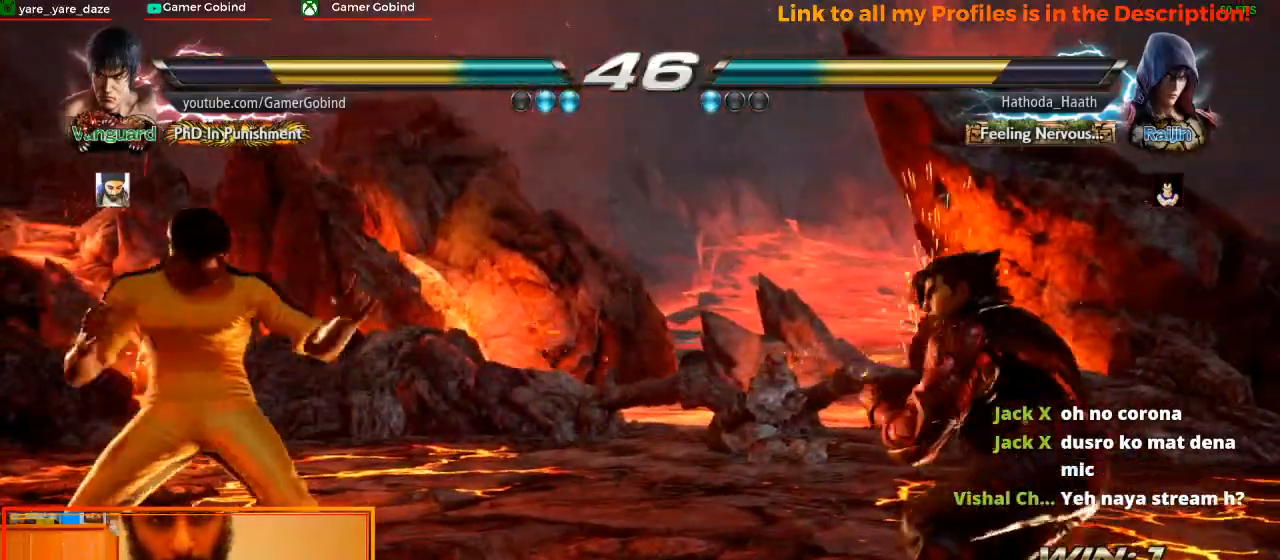
{"buttons": [], "left_stick": "left", "events": [[100, "left_stick", "center"], [200, "left_stick", "left"], [300, "left_stick", "center"], [367, "left_stick", "down"], [500, "left_stick", "left"]]}
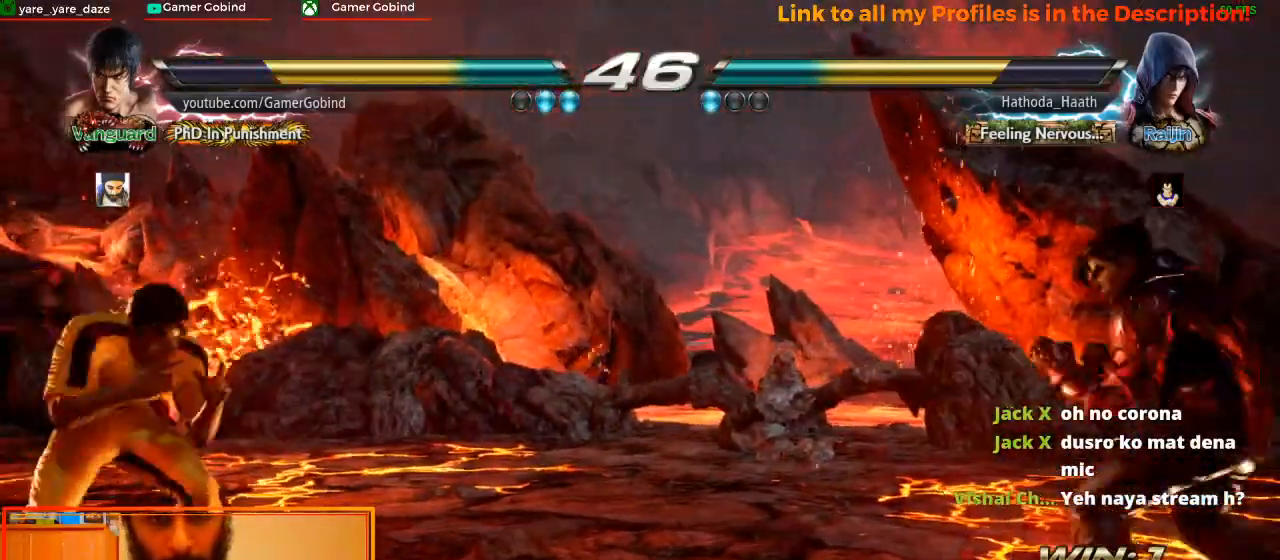
{"buttons": [], "left_stick": "left", "events": [[200, "left_stick", "center"], [333, "left_stick", "down"], [433, "left_stick", "center"], [500, "left_stick", "left"]]}
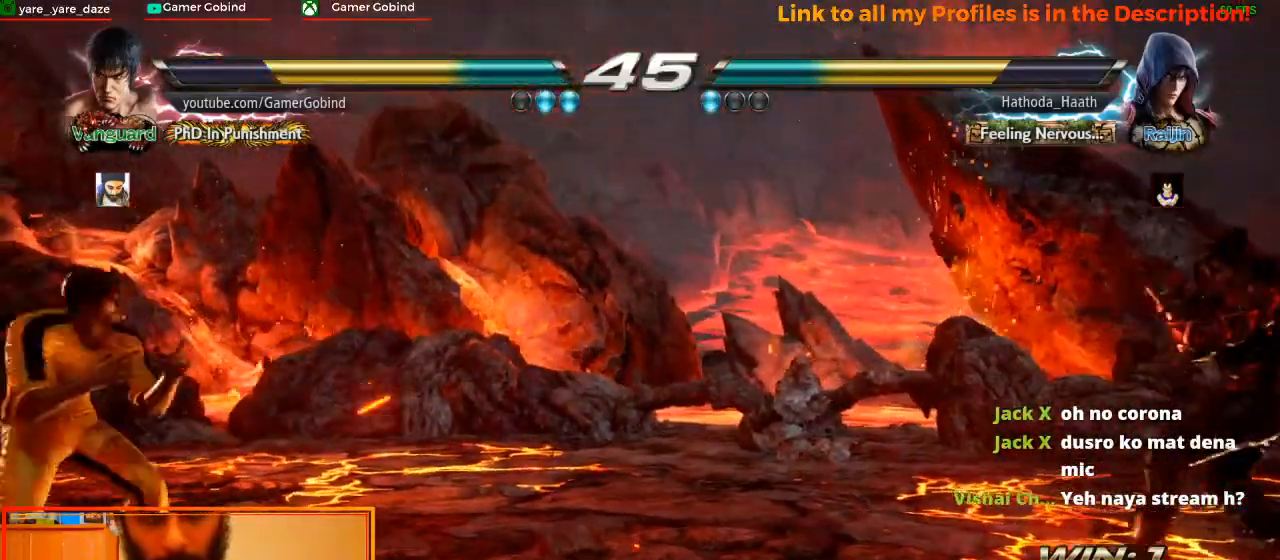
{"buttons": [], "left_stick": "center", "events": [[67, "left_stick", "center"], [133, "left_stick", "left"], [233, "left_stick", "center"], [333, "left_stick", "down"], [433, "left_stick", "center"]]}
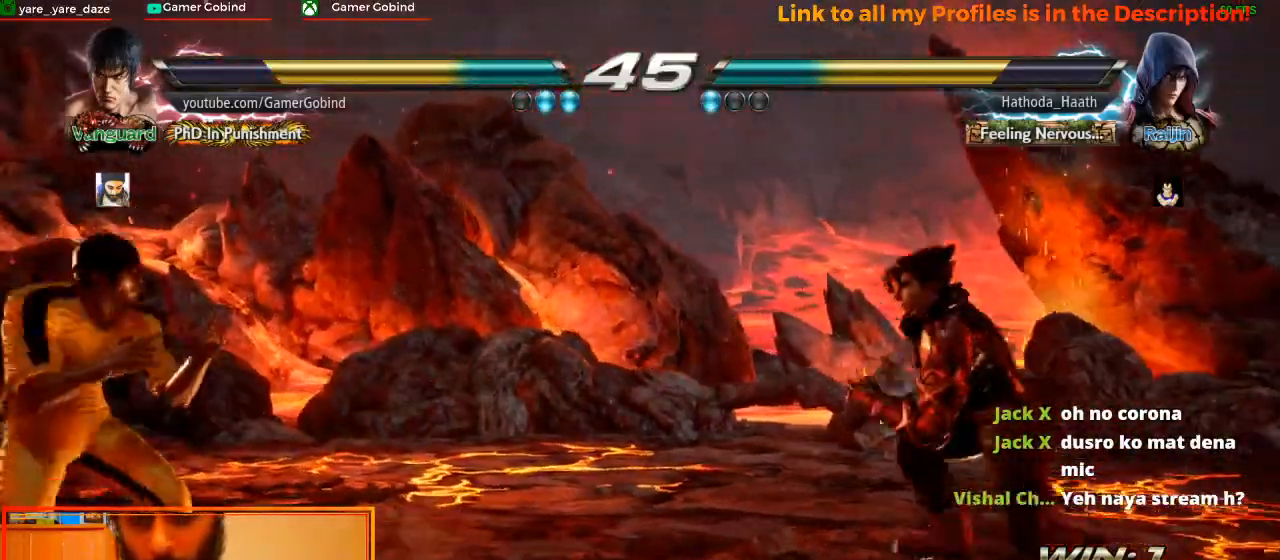
{"buttons": [], "left_stick": "down", "events": [[100, "left_stick", "left"], [300, "left_stick", "center"], [433, "left_stick", "down"]]}
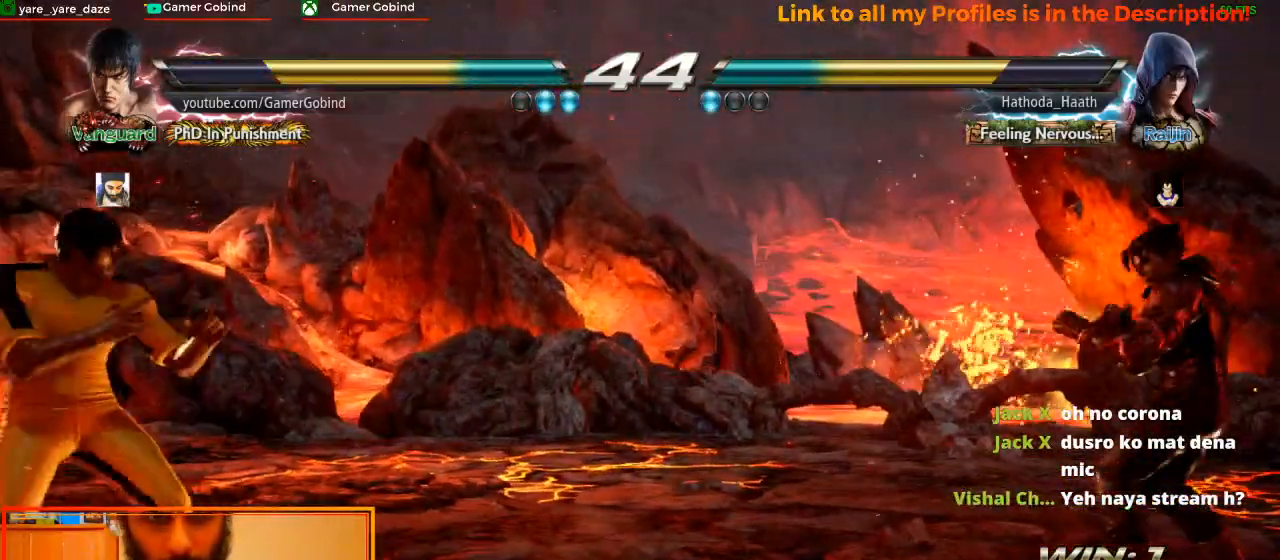
{"buttons": [], "left_stick": "down", "events": [[33, "left_stick", "center"], [100, "left_stick", "left"], [167, "left_stick", "center"], [233, "left_stick", "left"], [367, "left_stick", "center"], [433, "left_stick", "down"]]}
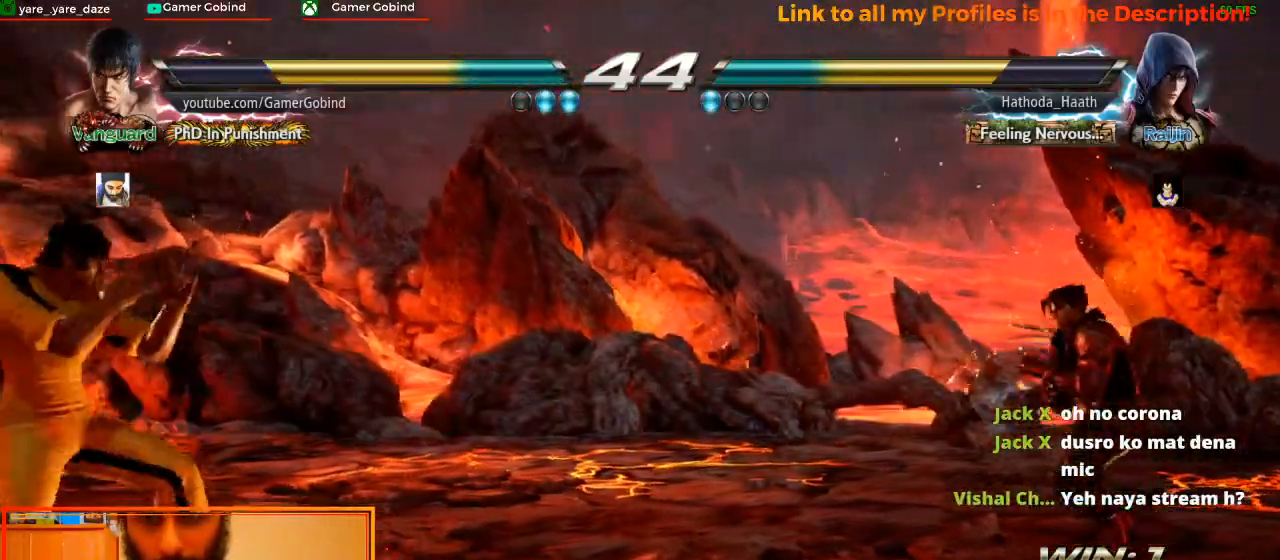
{"buttons": [], "left_stick": "right", "events": [[33, "left_stick", "center"], [267, "left_stick", "left"], [400, "left_stick", "center"], [467, "left_stick", "right"]]}
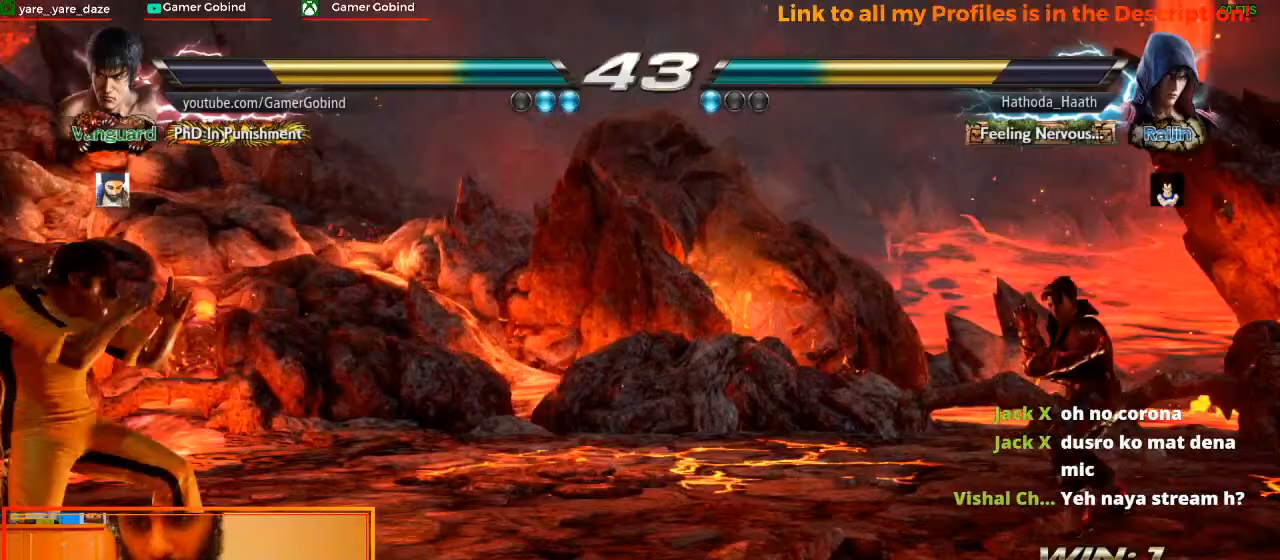
{"buttons": [], "left_stick": "left", "events": [[33, "left_stick", "center"], [100, "left_stick", "right"], [233, "left_stick", "center"], [300, "left_stick", "left"]]}
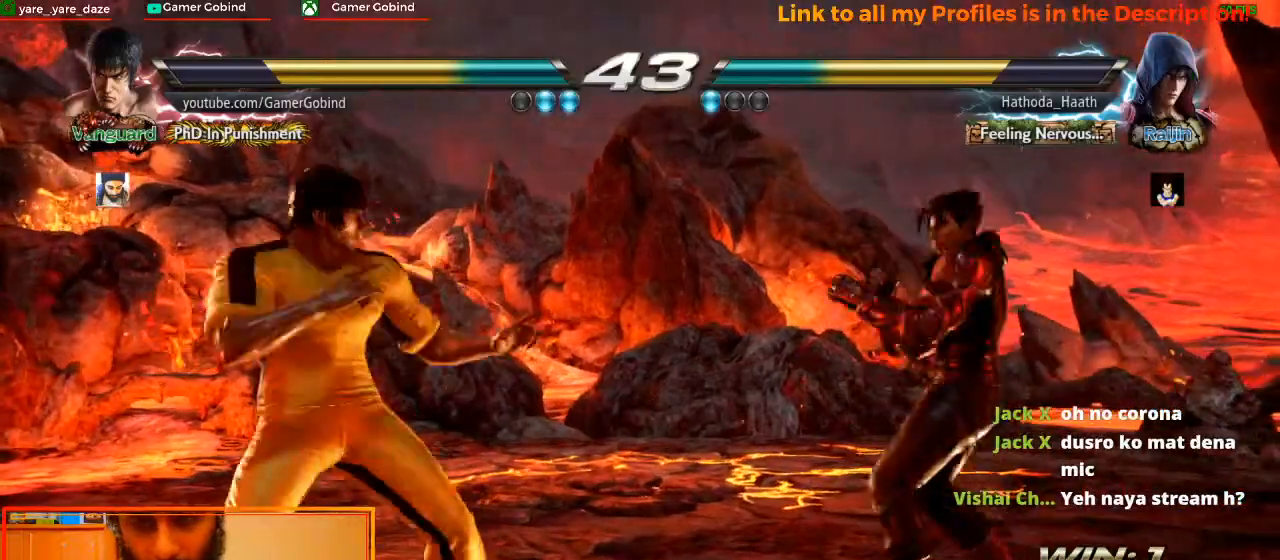
{"buttons": [], "left_stick": "center", "events": [[67, "left_stick", "center"], [167, "left_stick", "down-left"], [333, "left_stick", "center"], [400, "left_stick", "left"], [500, "left_stick", "center"]]}
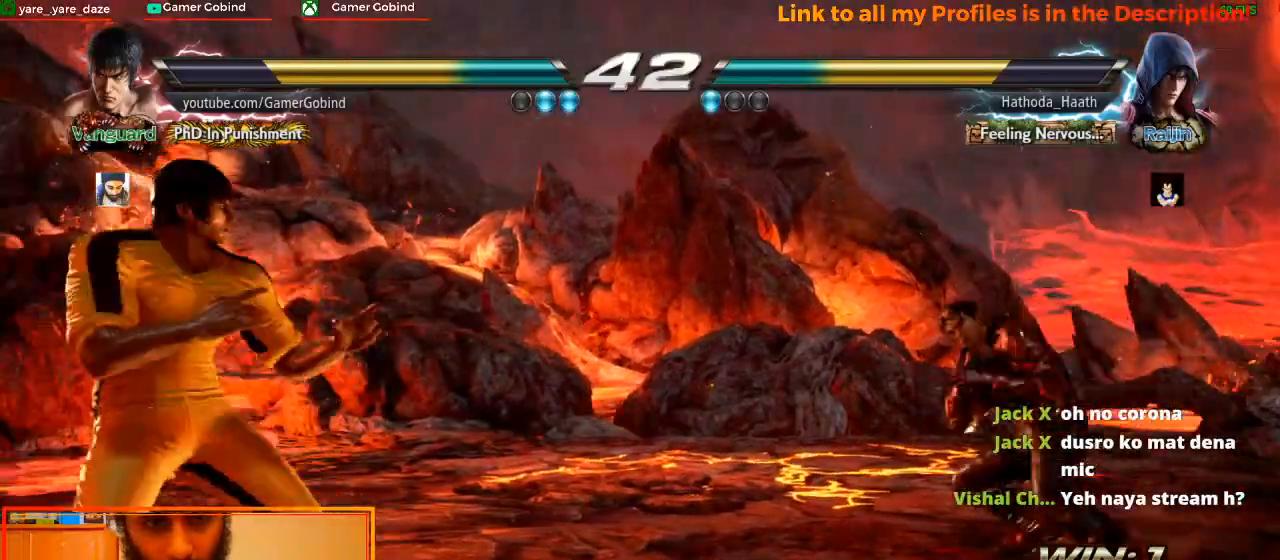
{"buttons": [], "left_stick": "center", "events": [[33, "left_stick", "left"], [233, "left_stick", "down"], [333, "left_stick", "center"], [400, "left_stick", "left"], [467, "left_stick", "center"]]}
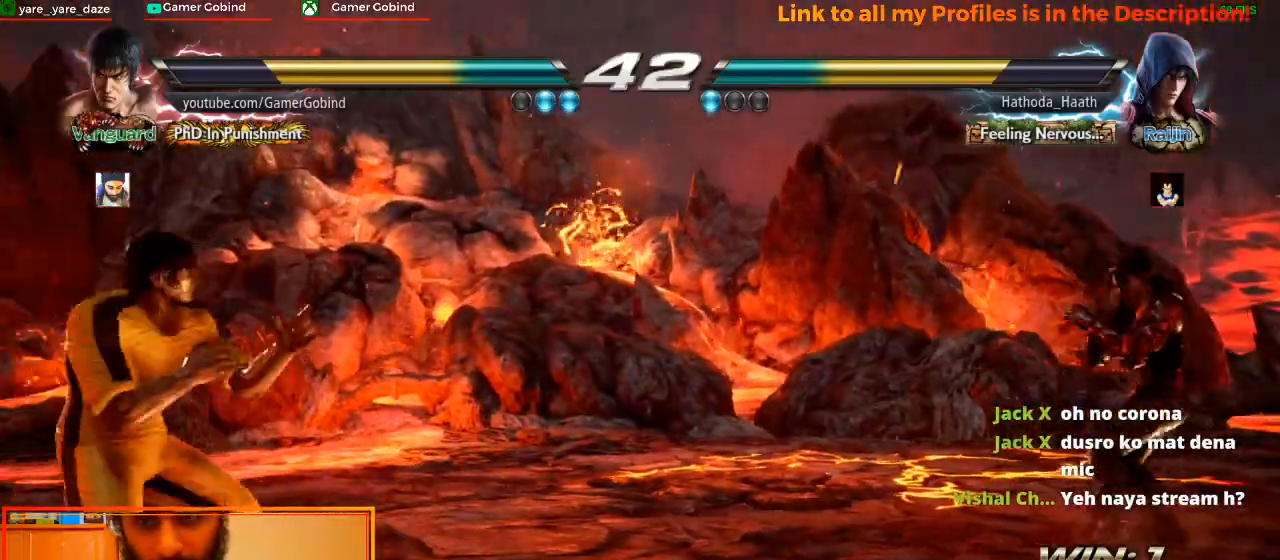
{"buttons": [], "left_stick": "left", "events": [[67, "left_stick", "left"], [167, "left_stick", "center"], [300, "left_stick", "down"], [433, "left_stick", "center"], [500, "left_stick", "left"]]}
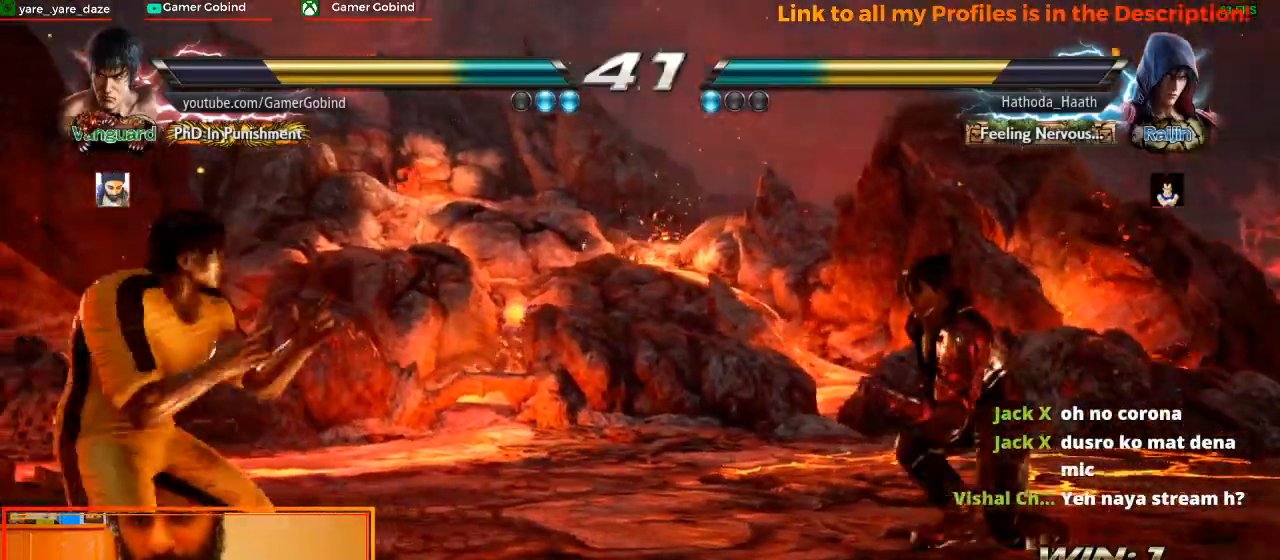
{"buttons": [], "left_stick": "down", "events": [[367, "left_stick", "down"]]}